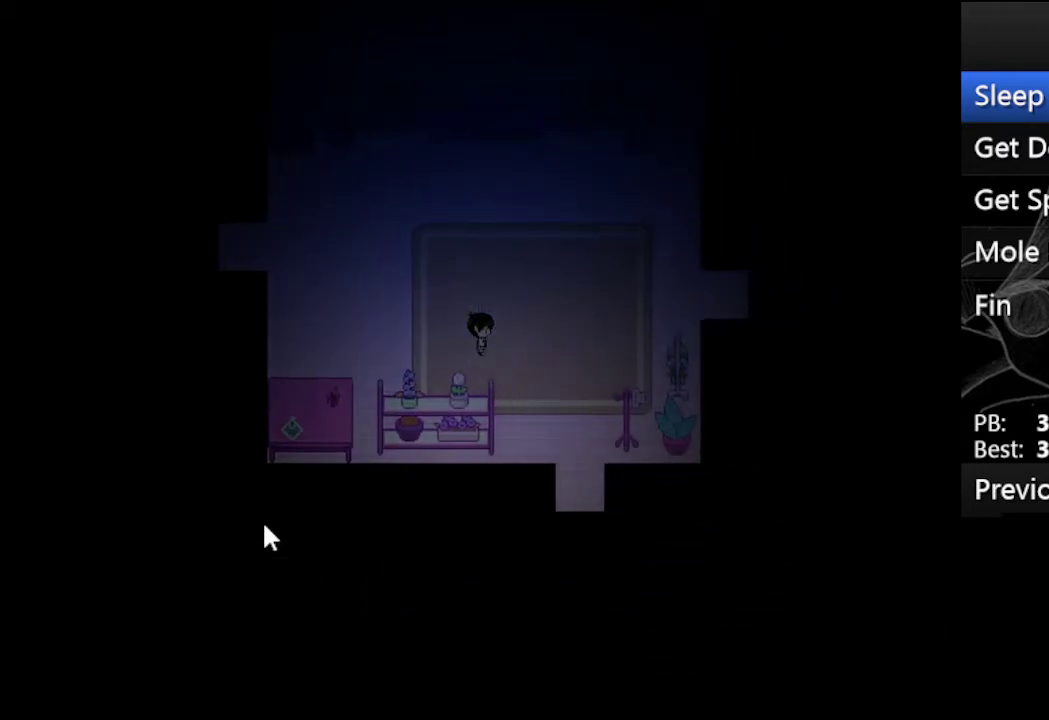
Gameplay with keyboard; each line is a JSON object with the keys held at the frame after it. "events" lists presses ("down") and releases ("up") of "c", "down", "left", "right", "up", "x" and "z" between this image and that frame as [ms after this image, input, new state], when the widget could be followed in between. No other keys are recorded. Mouse input is not recorded.
{"keys": ["down"], "events": [[167, "z", "down"], [267, "z", "up"], [300, "down", "down"], [400, "right", "up"]]}
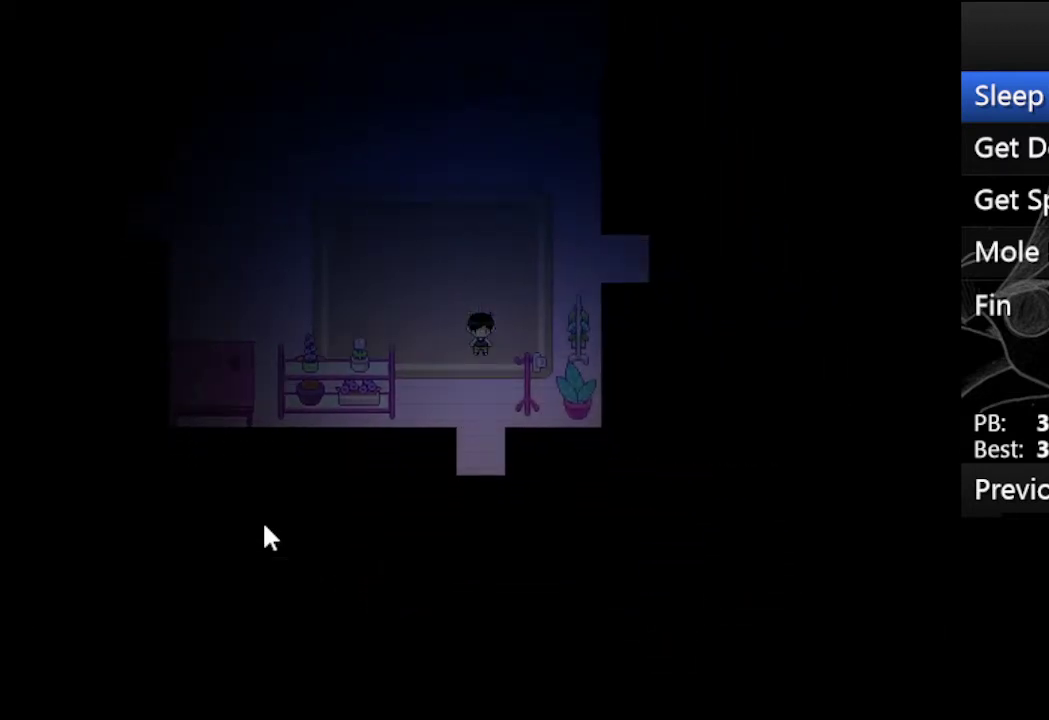
{"keys": ["down", "z"], "events": [[400, "z", "down"]]}
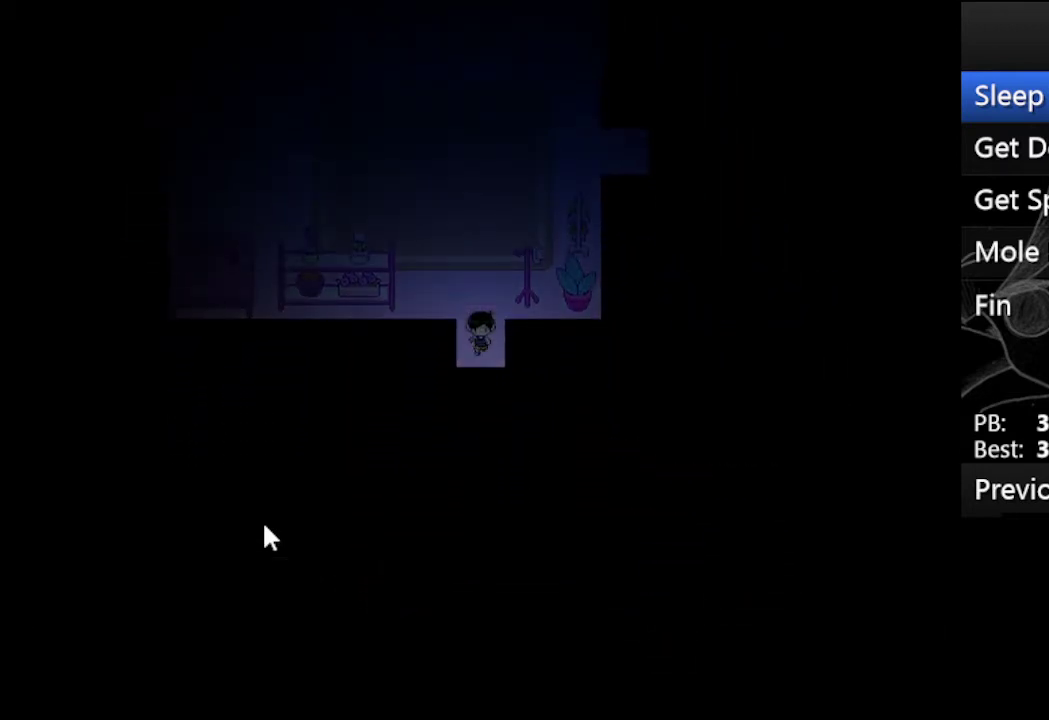
{"keys": ["up"], "events": [[67, "z", "up"], [133, "z", "down"], [233, "z", "up"], [300, "z", "down"], [367, "down", "up"], [433, "z", "up"], [467, "up", "down"]]}
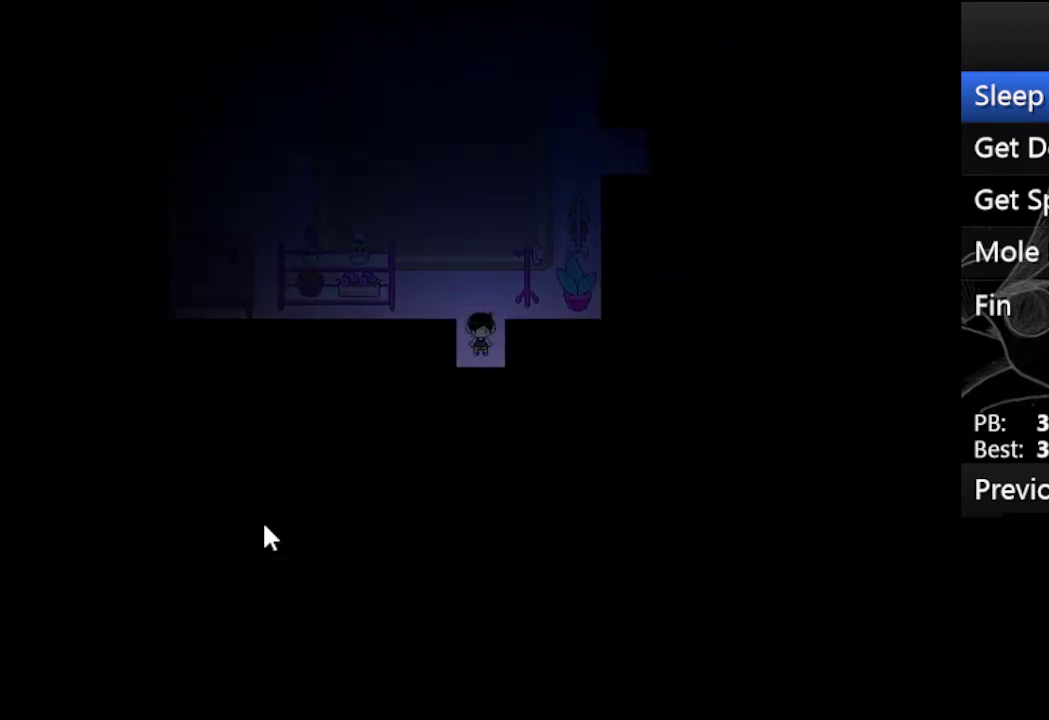
{"keys": ["up", "x", "z"], "events": [[33, "z", "down"], [100, "x", "down"], [167, "z", "up"], [267, "x", "up"], [267, "z", "down"], [367, "x", "down"], [400, "z", "up"], [433, "z", "down"]]}
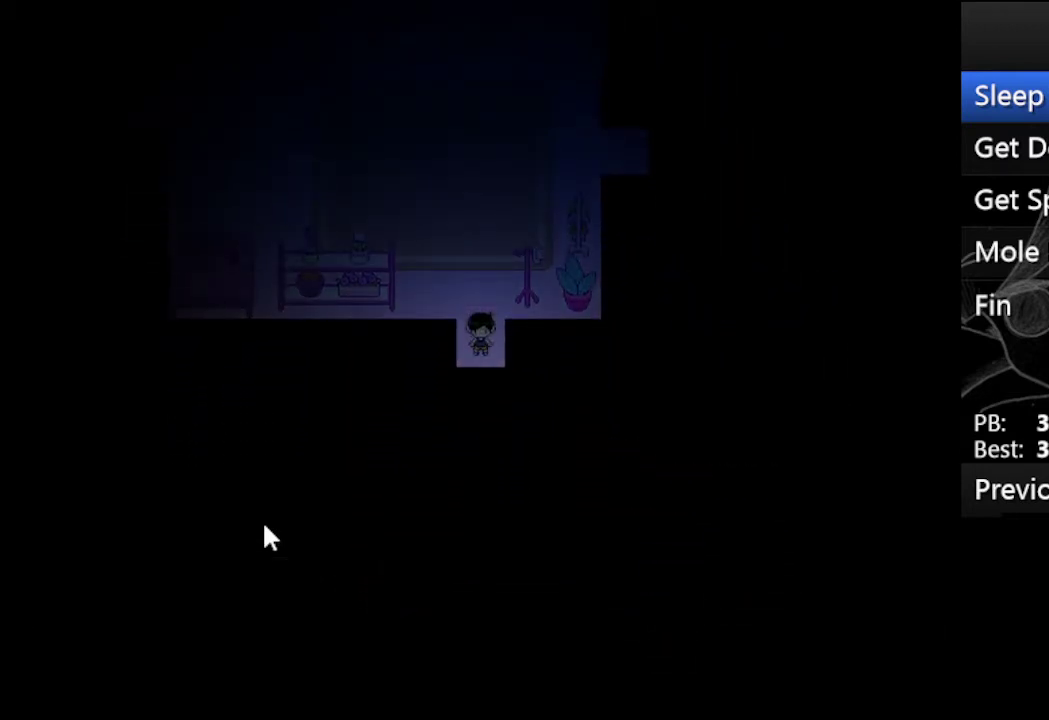
{"keys": ["up", "x"], "events": [[100, "z", "up"], [133, "x", "up"], [133, "z", "down"], [233, "x", "down"], [267, "z", "up"], [367, "x", "up"], [367, "z", "down"], [467, "x", "down"], [467, "z", "up"]]}
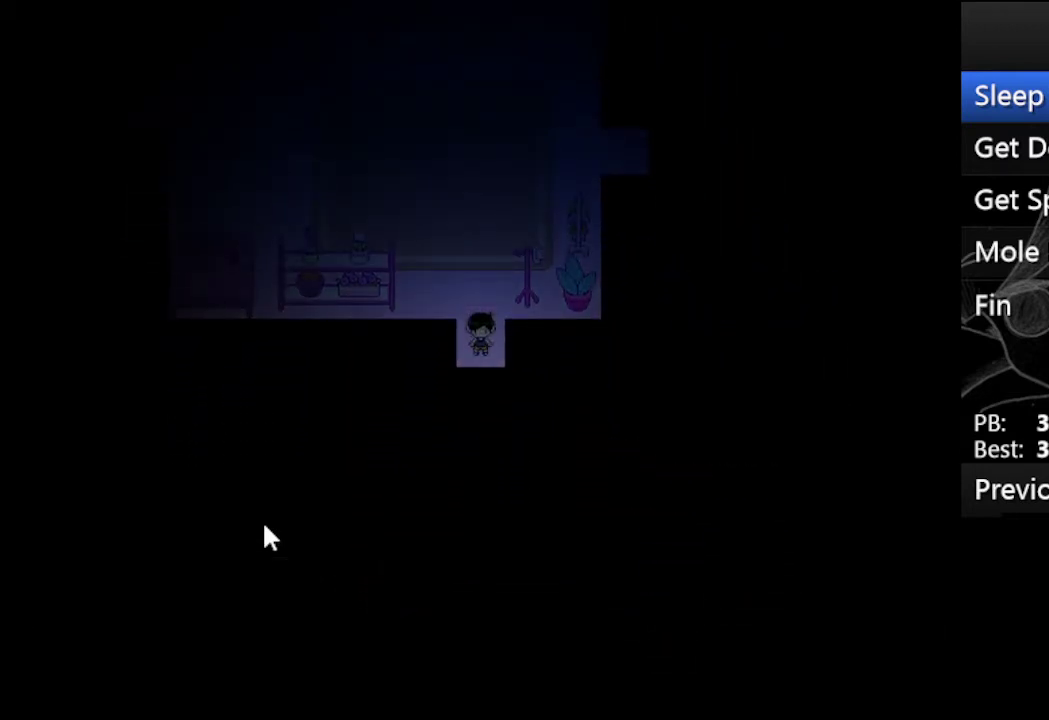
{"keys": ["up", "x", "z"], "events": [[33, "z", "down"], [100, "x", "up"], [133, "x", "down"], [200, "z", "up"], [300, "z", "down"], [333, "x", "up"], [367, "x", "down"]]}
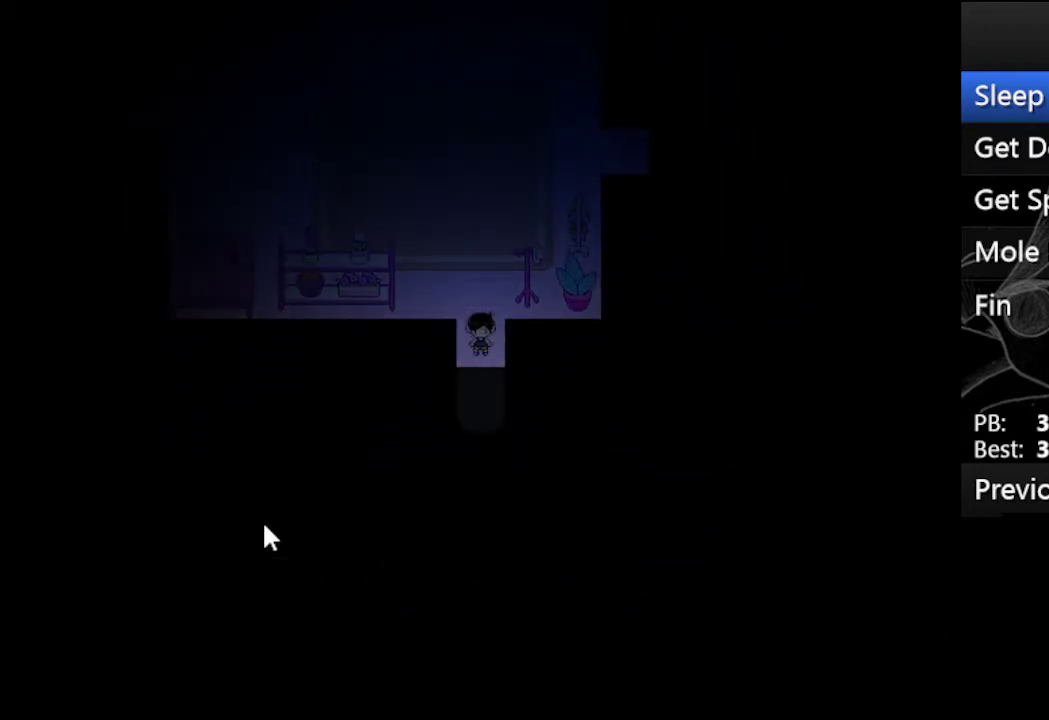
{"keys": ["up"], "events": [[67, "x", "up"], [167, "x", "down"], [167, "z", "up"], [200, "z", "down"], [267, "x", "up"], [333, "z", "up"], [400, "z", "down"], [500, "z", "up"]]}
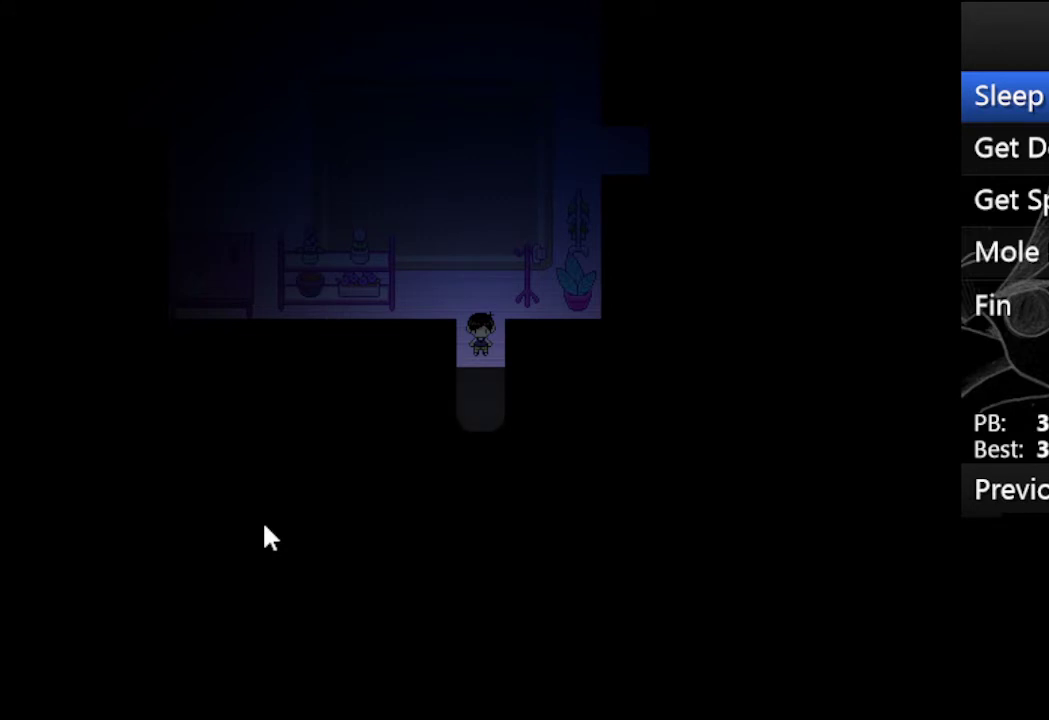
{"keys": ["up", "z"], "events": [[100, "z", "down"], [233, "z", "up"], [267, "z", "down"], [367, "z", "up"], [500, "z", "down"]]}
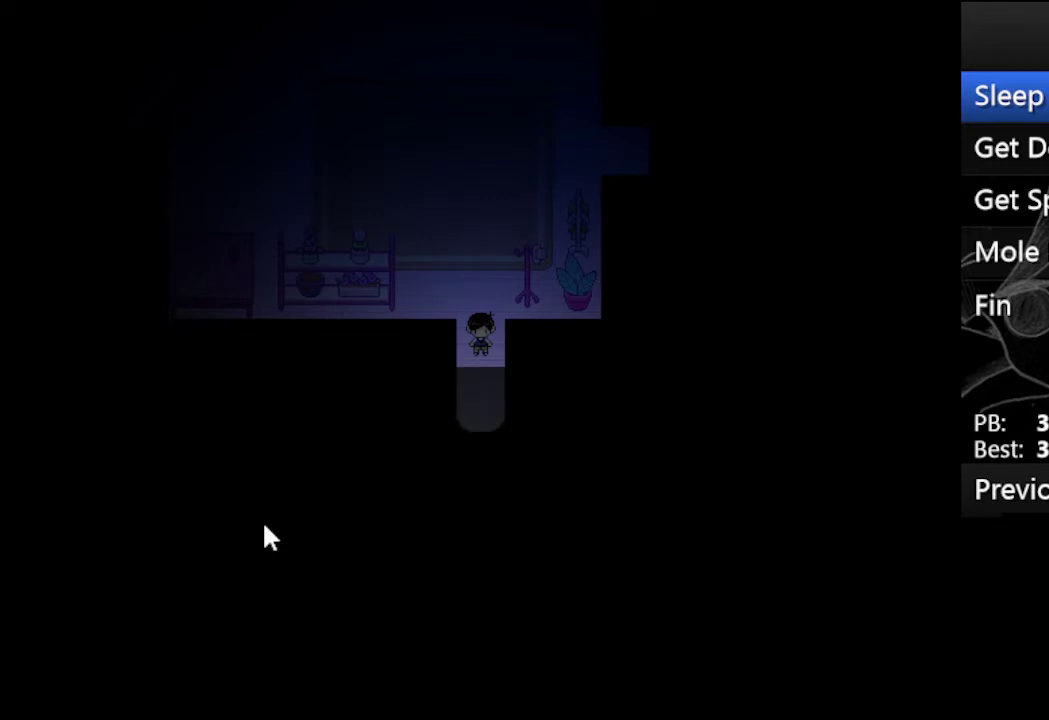
{"keys": ["up"], "events": [[67, "z", "up"], [133, "z", "down"], [300, "z", "up"], [333, "z", "down"], [433, "z", "up"]]}
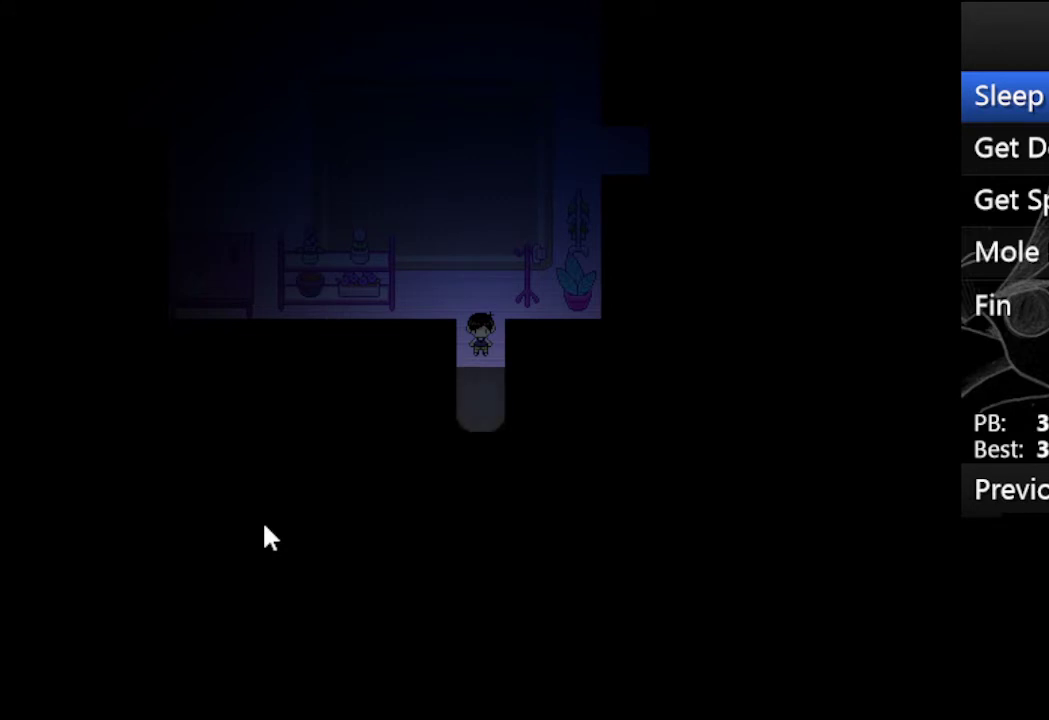
{"keys": ["up", "z"], "events": [[33, "z", "down"], [167, "z", "up"], [200, "z", "down"], [300, "z", "up"], [400, "z", "down"]]}
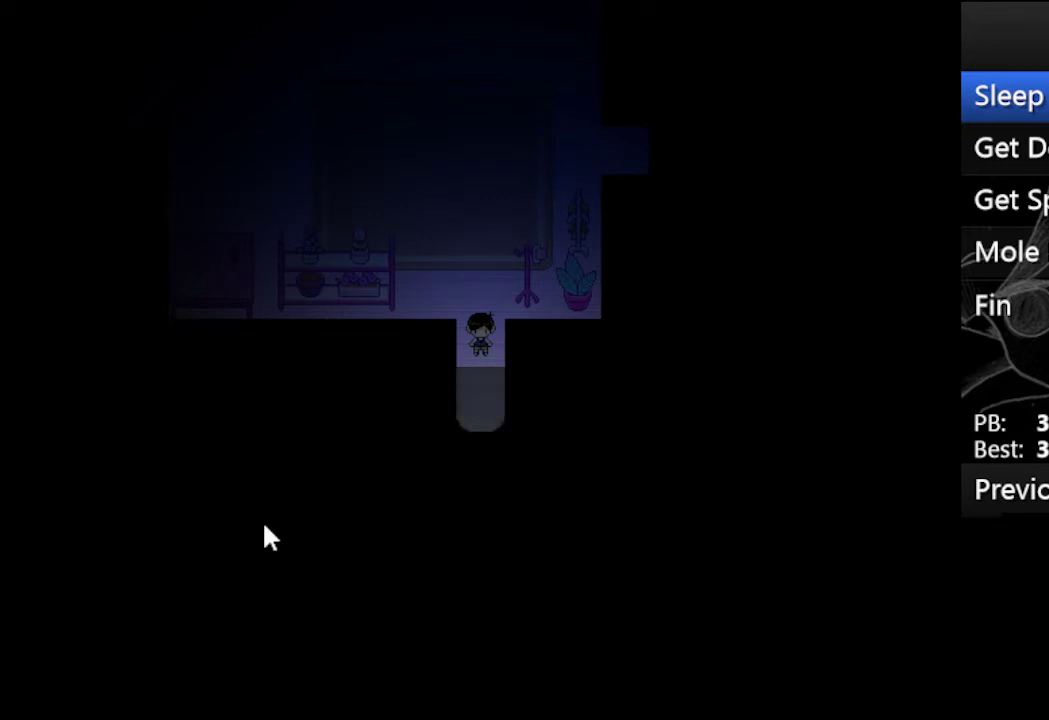
{"keys": ["up", "z"], "events": [[33, "z", "up"], [133, "z", "down"], [233, "z", "up"], [333, "z", "down"], [400, "z", "up"], [500, "z", "down"]]}
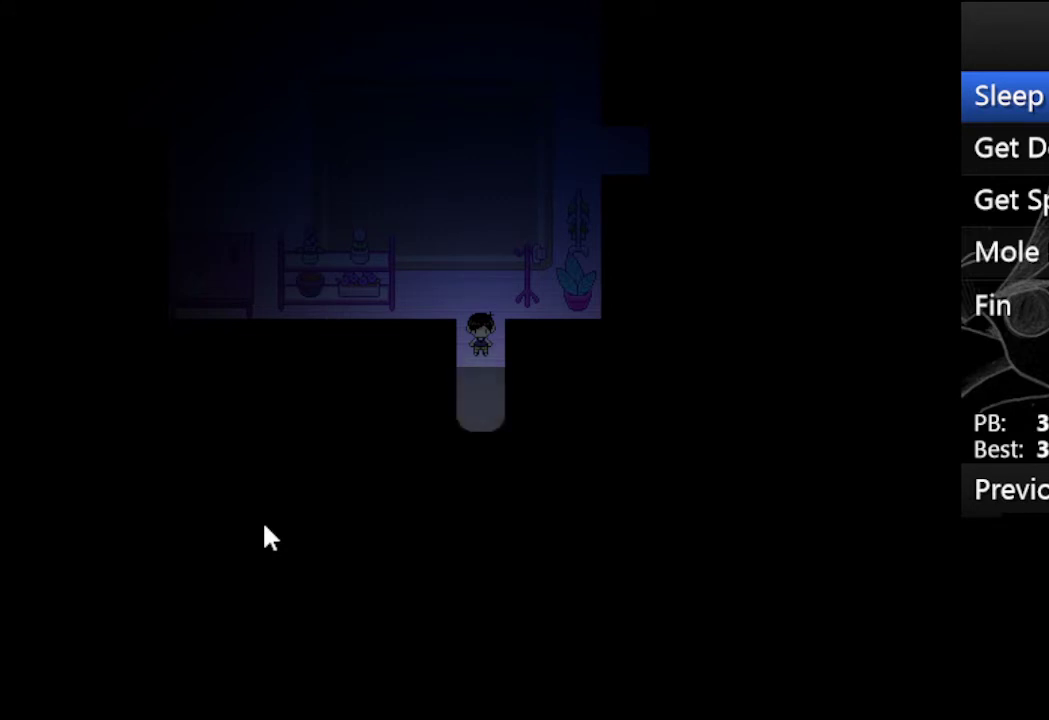
{"keys": ["up"], "events": [[100, "z", "up"], [167, "z", "down"], [300, "z", "up"], [333, "z", "down"], [467, "z", "up"]]}
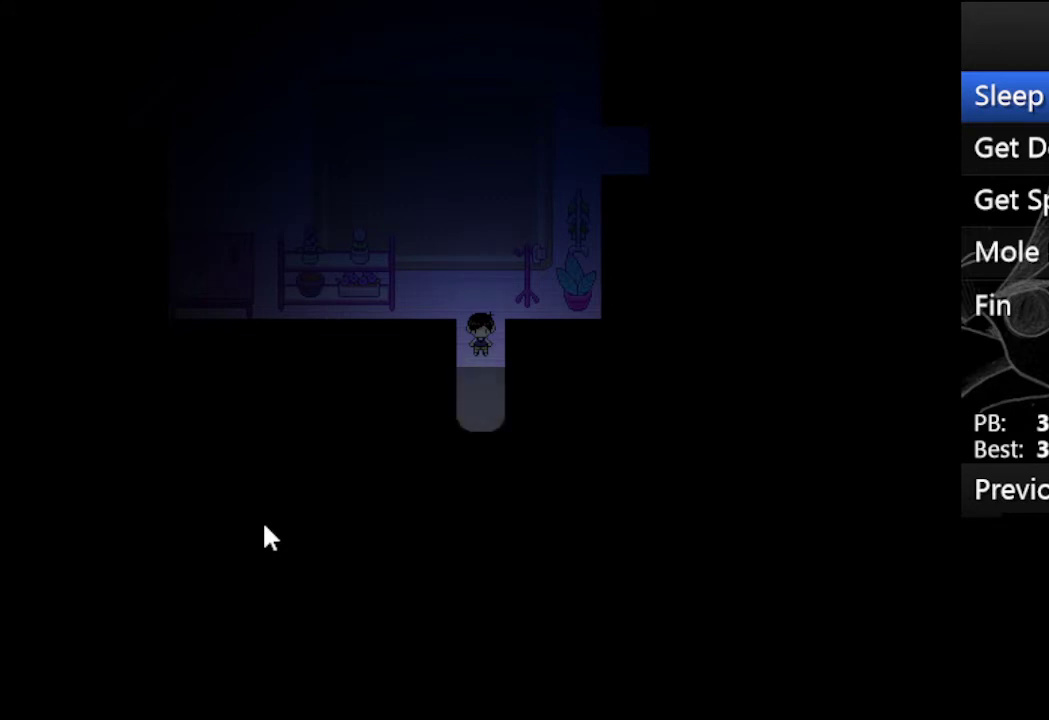
{"keys": ["up"], "events": [[33, "z", "down"], [167, "z", "up"], [200, "z", "down"], [300, "z", "up"], [400, "z", "down"], [500, "z", "up"]]}
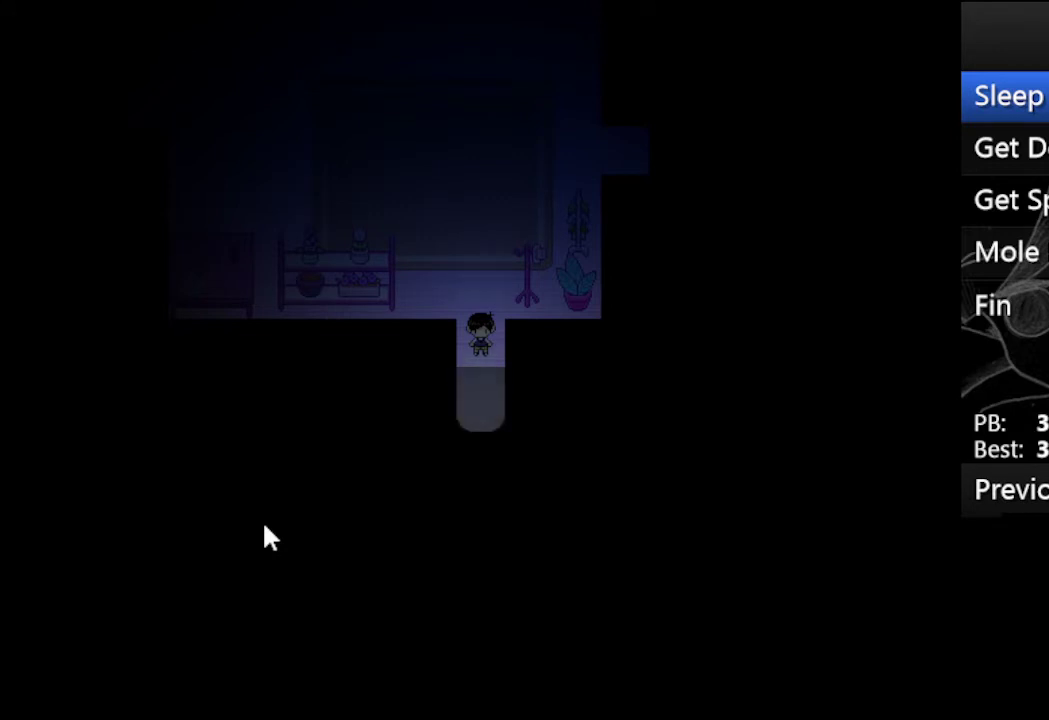
{"keys": ["up"], "events": [[100, "z", "down"], [167, "z", "up"], [233, "z", "down"], [367, "z", "up"], [400, "z", "down"], [500, "z", "up"]]}
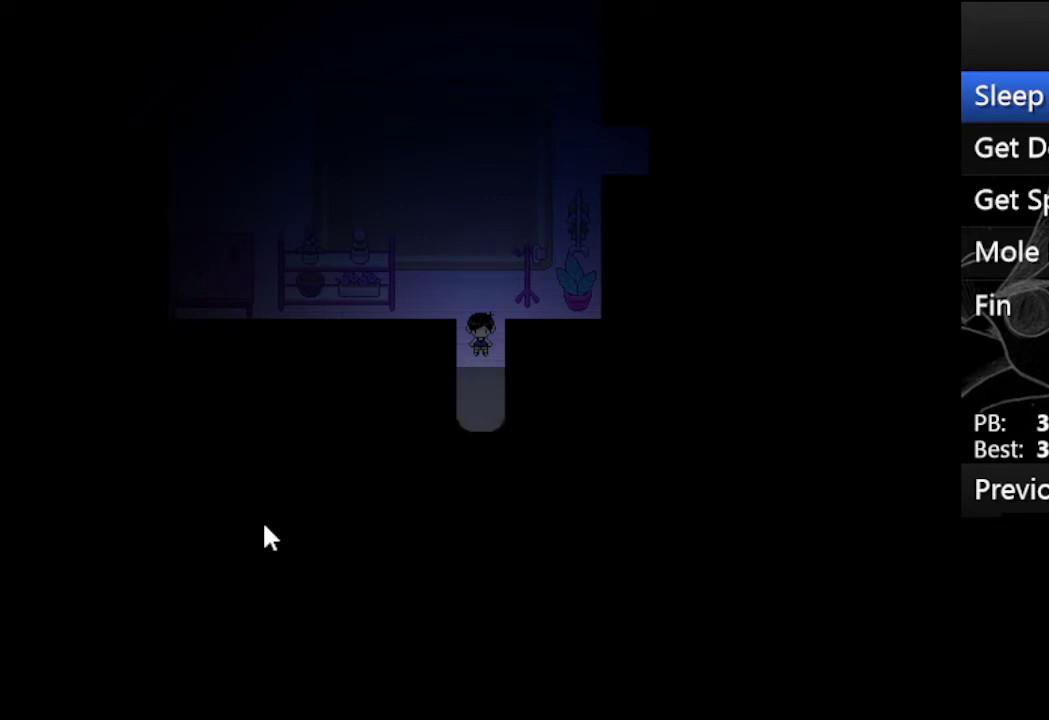
{"keys": ["up"], "events": [[100, "z", "down"], [200, "z", "up"], [300, "z", "down"], [367, "z", "up"], [433, "z", "down"], [467, "z", "up"]]}
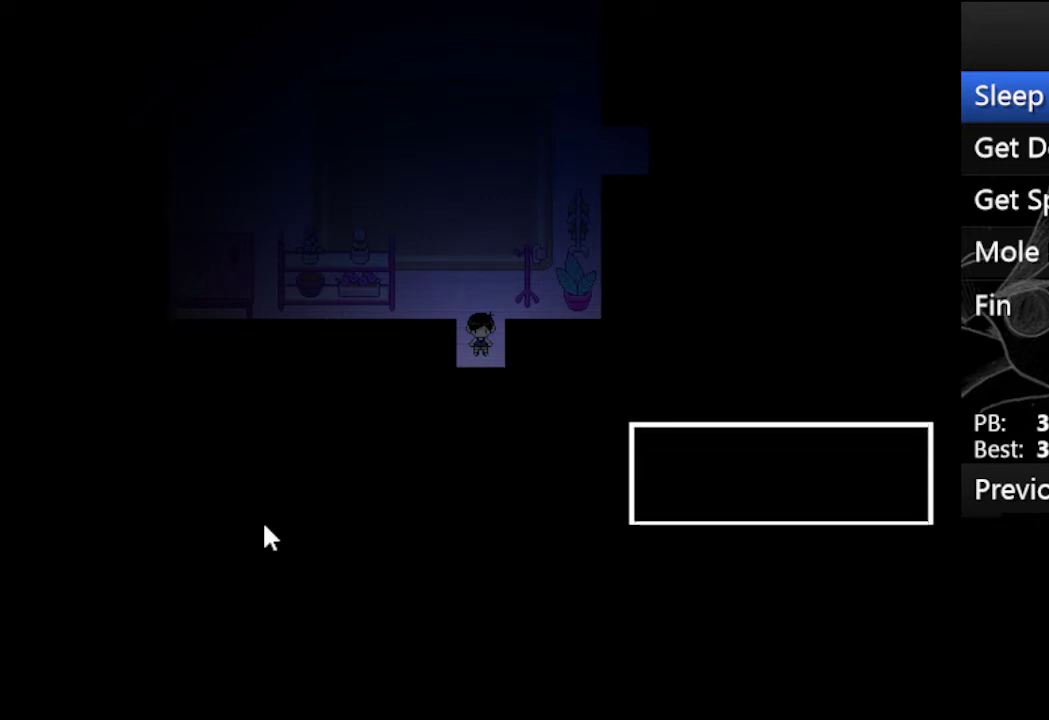
{"keys": ["up"], "events": [[33, "x", "down"], [100, "x", "up"], [333, "x", "down"], [433, "x", "up"]]}
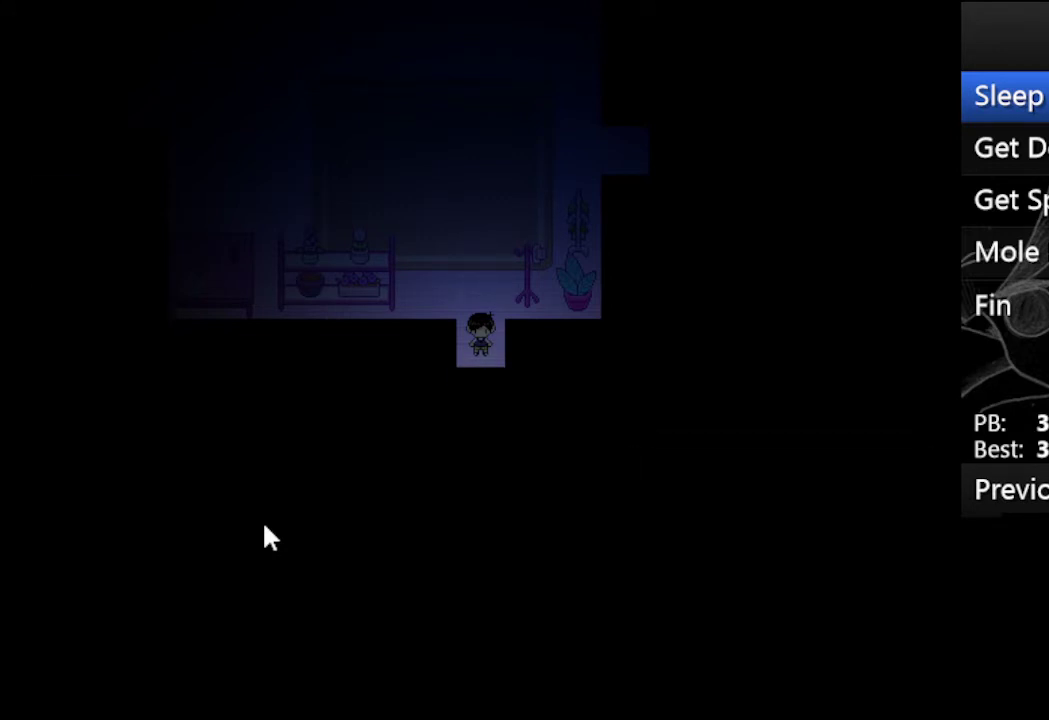
{"keys": ["up"], "events": []}
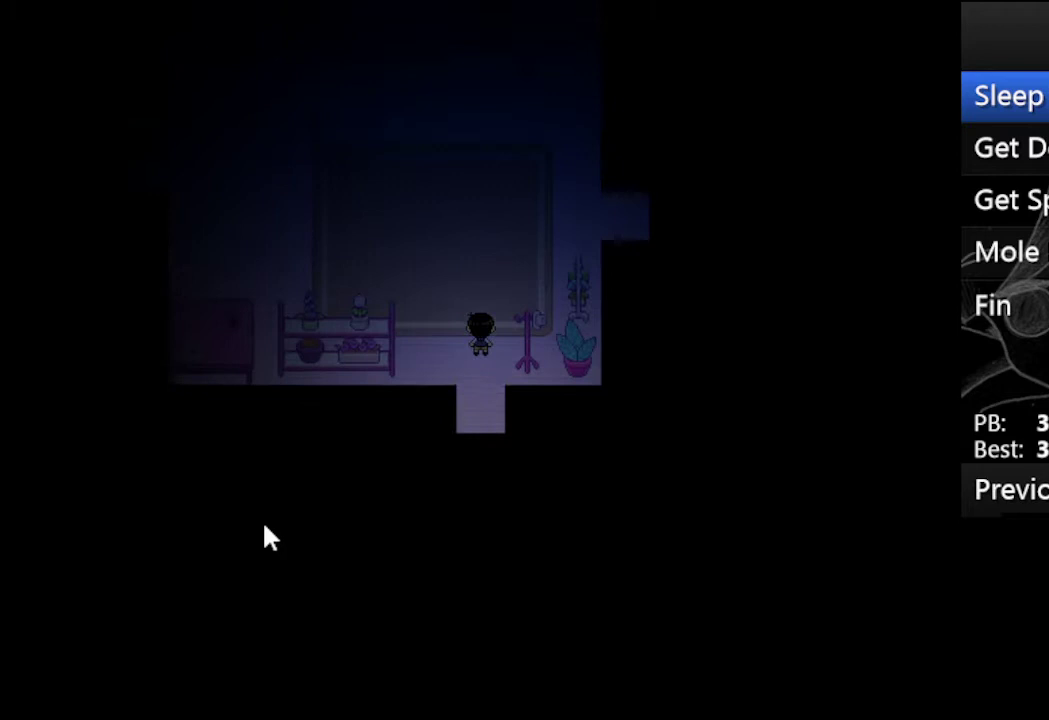
{"keys": ["up"], "events": []}
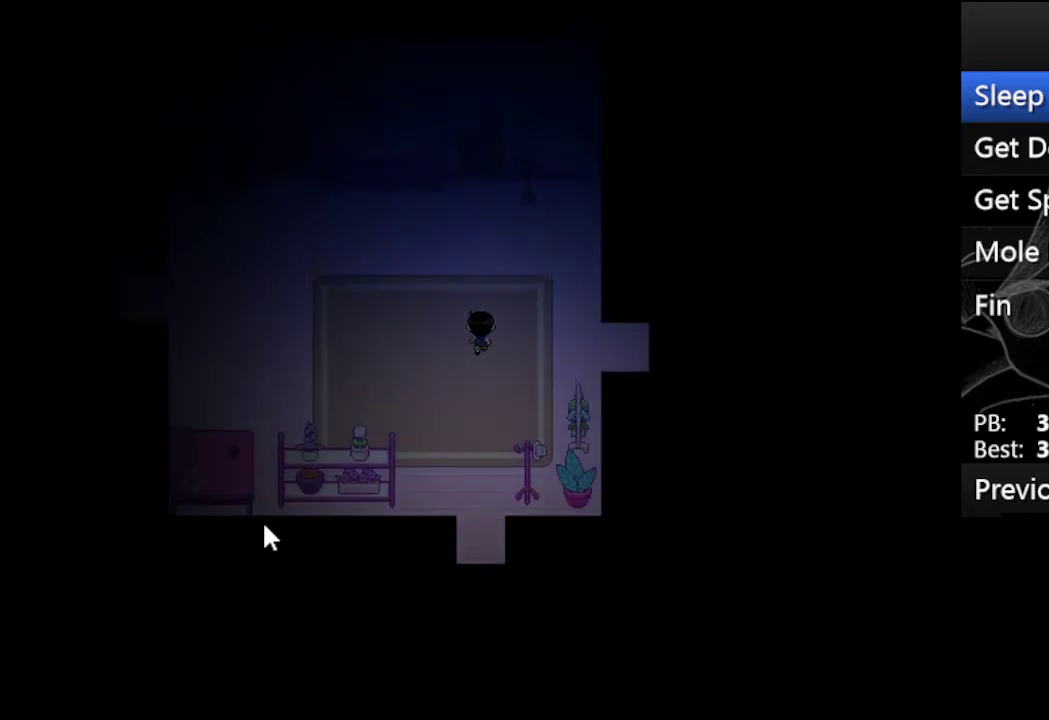
{"keys": ["left", "up"], "events": [[33, "left", "down"]]}
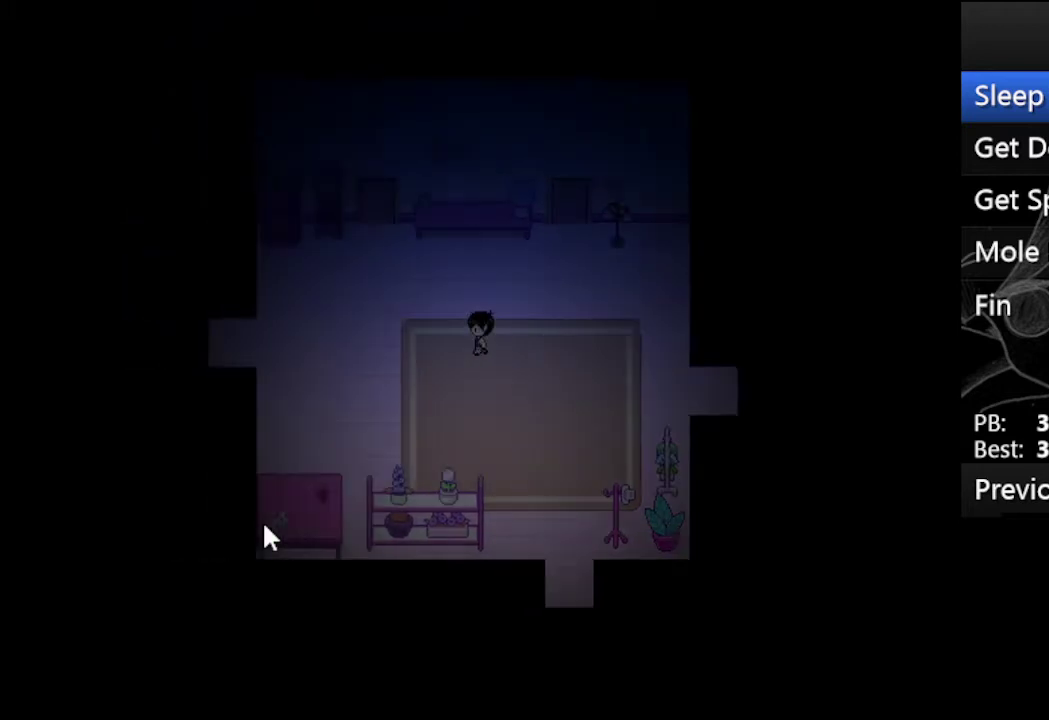
{"keys": ["up"], "events": [[300, "left", "up"]]}
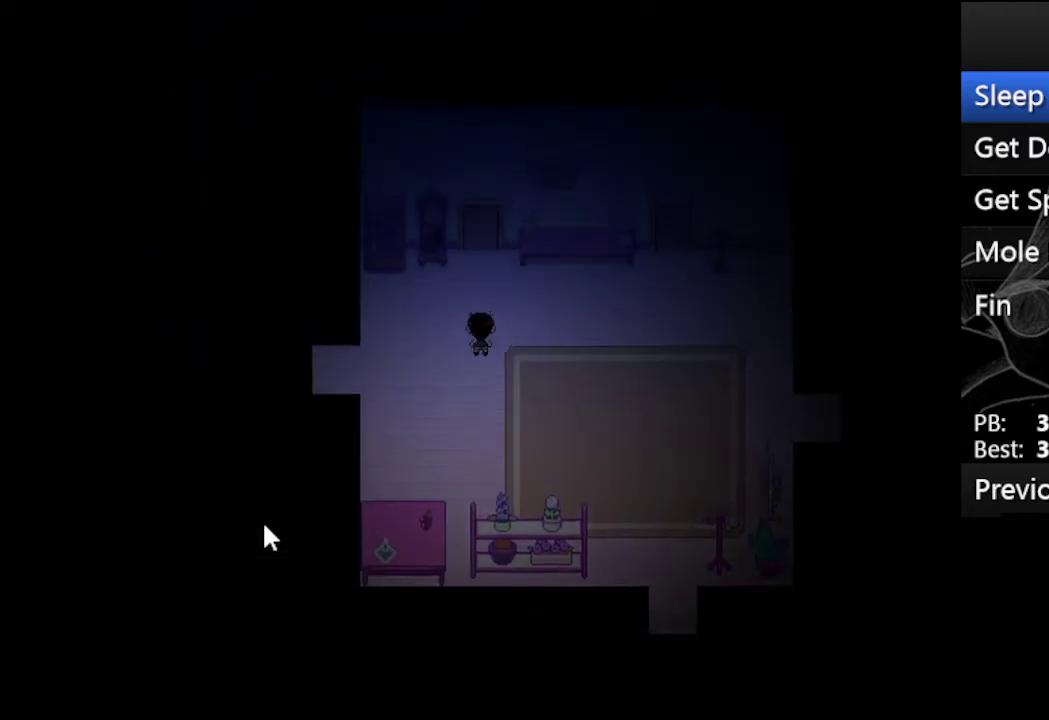
{"keys": ["up"], "events": [[300, "z", "down"], [367, "z", "up"]]}
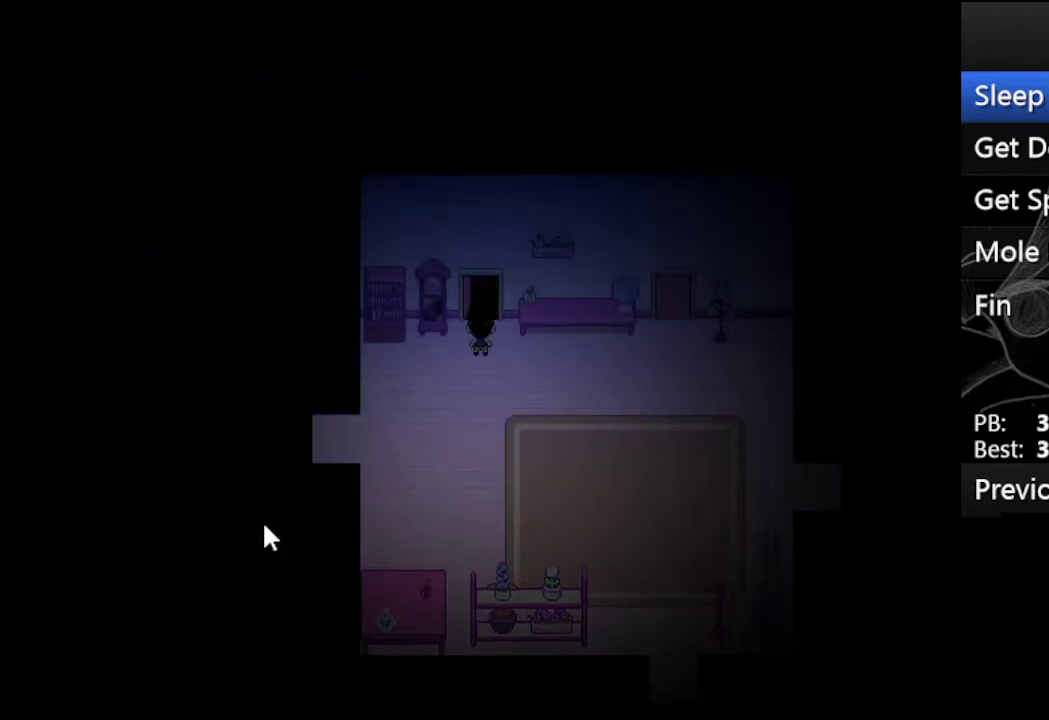
{"keys": ["right"], "events": [[367, "right", "down"], [367, "up", "up"]]}
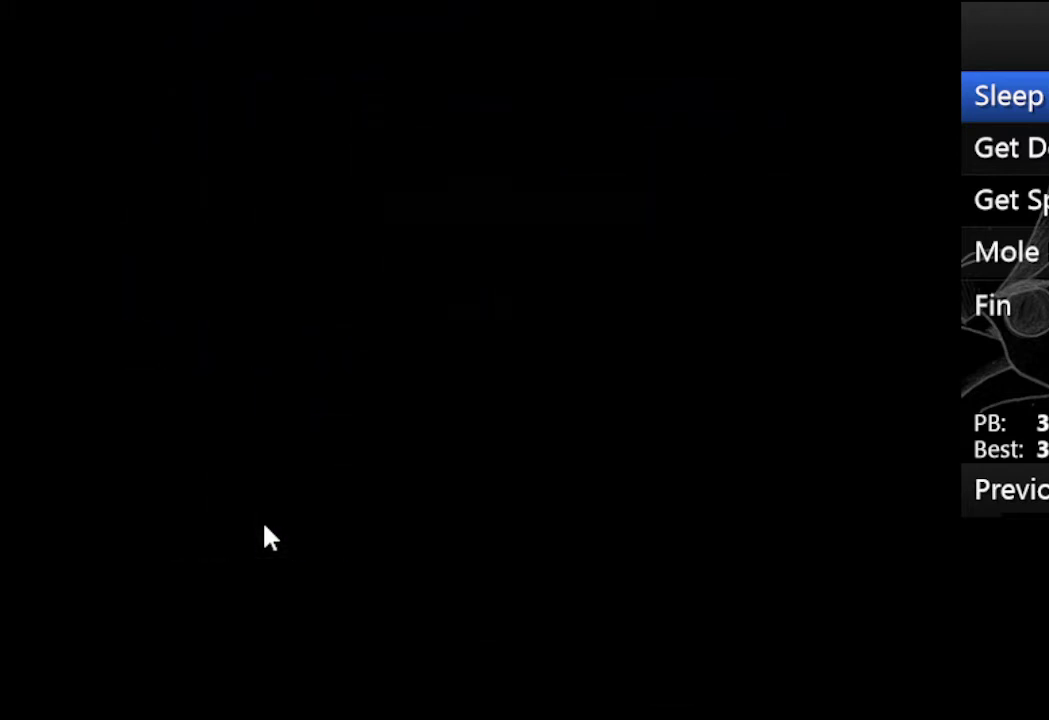
{"keys": ["right"], "events": []}
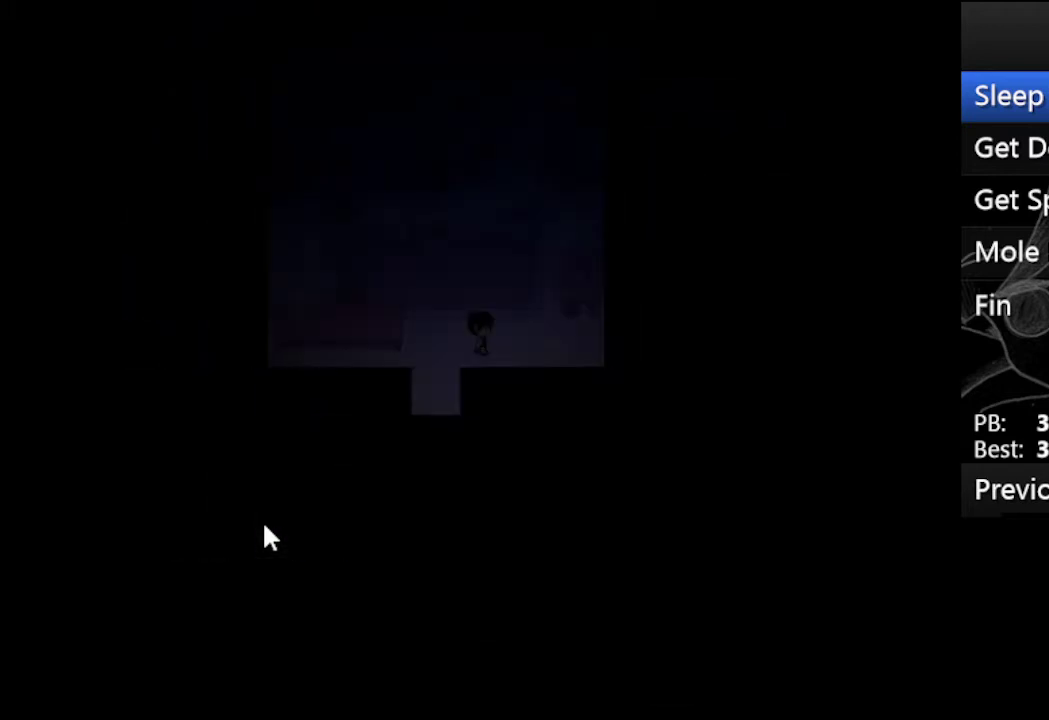
{"keys": ["up"], "events": [[100, "up", "down"], [133, "right", "up"]]}
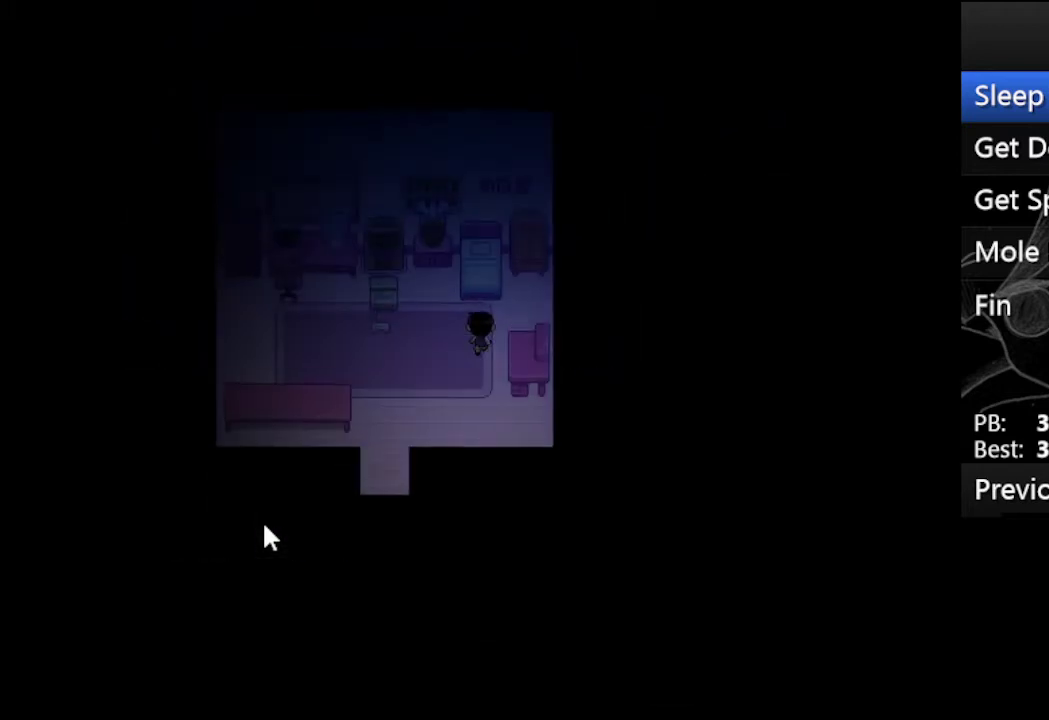
{"keys": ["z"], "events": [[167, "z", "down"], [267, "up", "up"], [267, "x", "down"], [267, "z", "up"], [333, "x", "up"], [333, "z", "down"], [433, "z", "up"], [500, "z", "down"]]}
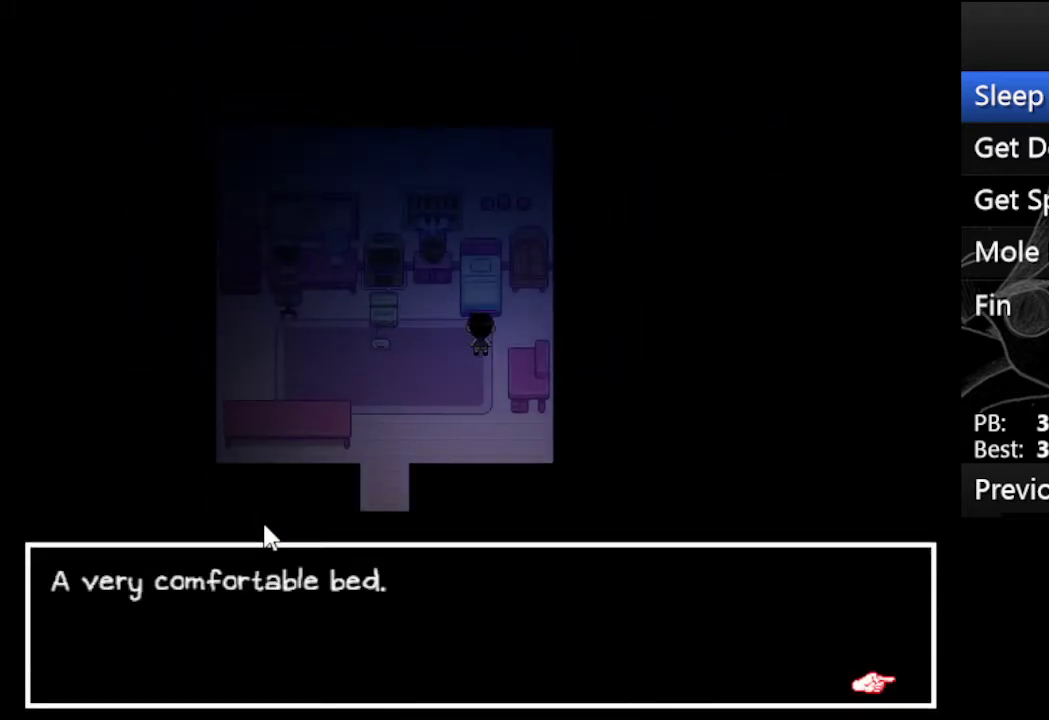
{"keys": [], "events": [[67, "z", "up"], [167, "z", "down"], [233, "z", "up"], [333, "z", "down"], [500, "z", "up"]]}